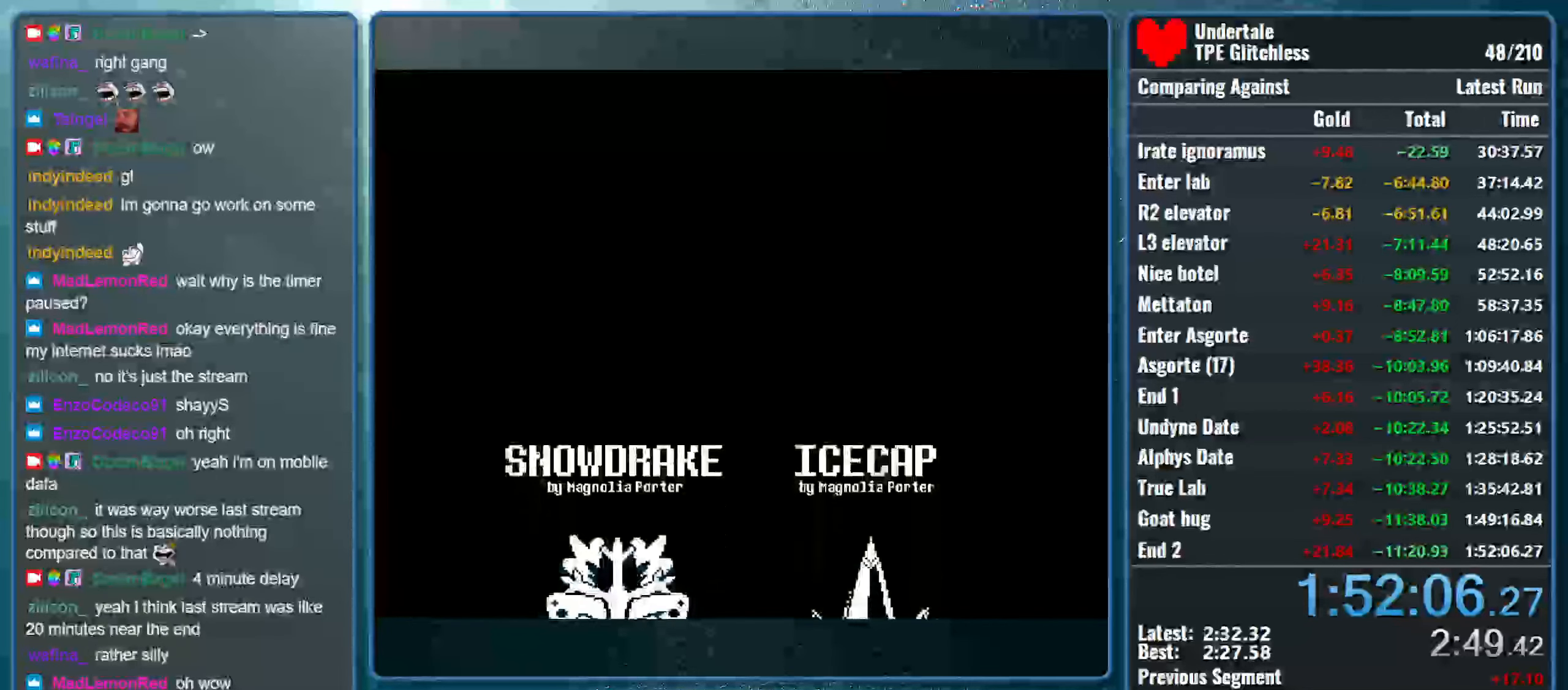
Gameplay with keyboard; each line is a JSON object with the keys held at the frame after it. "events" lists presses ("down") and releases ("up") of "alt", "c", "ctrl", "down", "left", "return", "right", "shift", "space", "up", "x" and "z" between this image and that frame as [ms after this image, input, new state], when the widget could be followed in between. No other keys are recorded. Mouse input is not recorded.
{"keys": [], "events": [[166, "c", "up"]]}
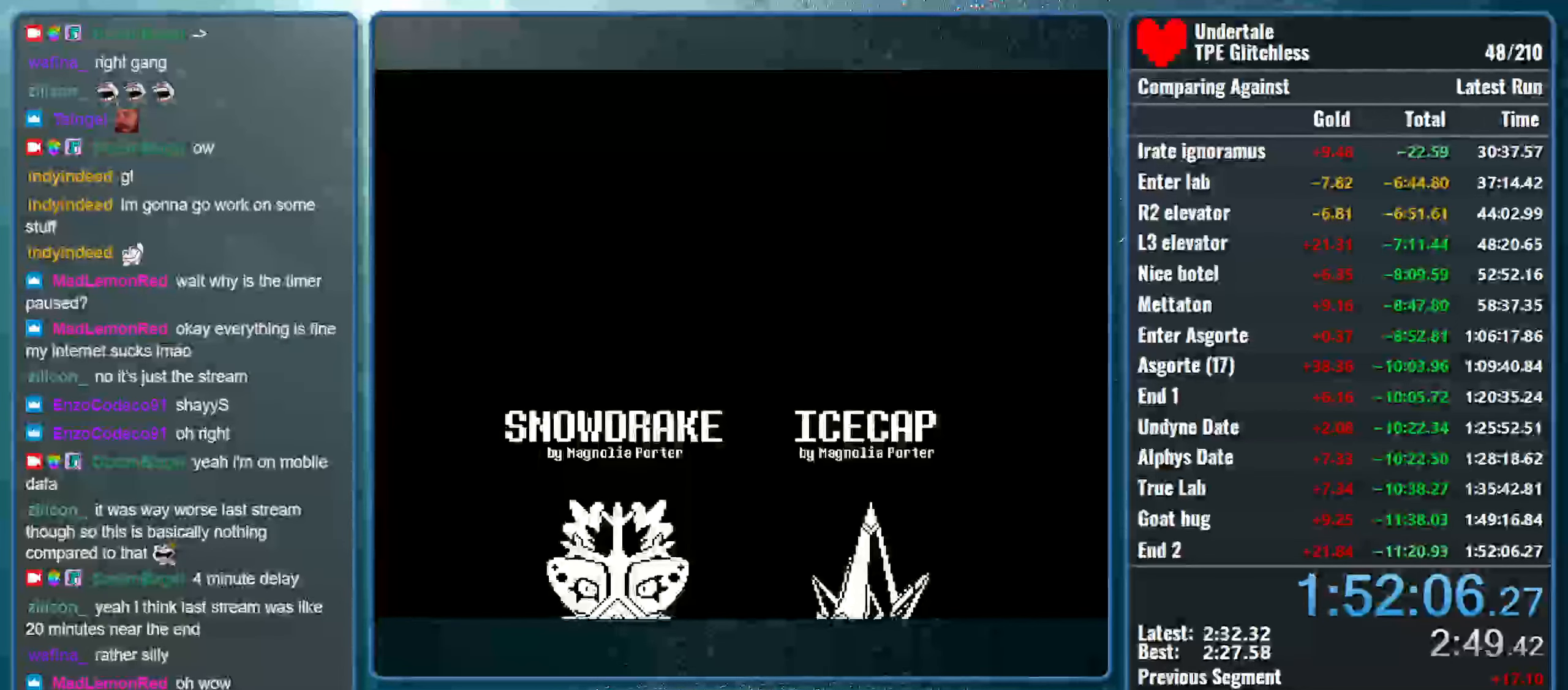
{"keys": [], "events": []}
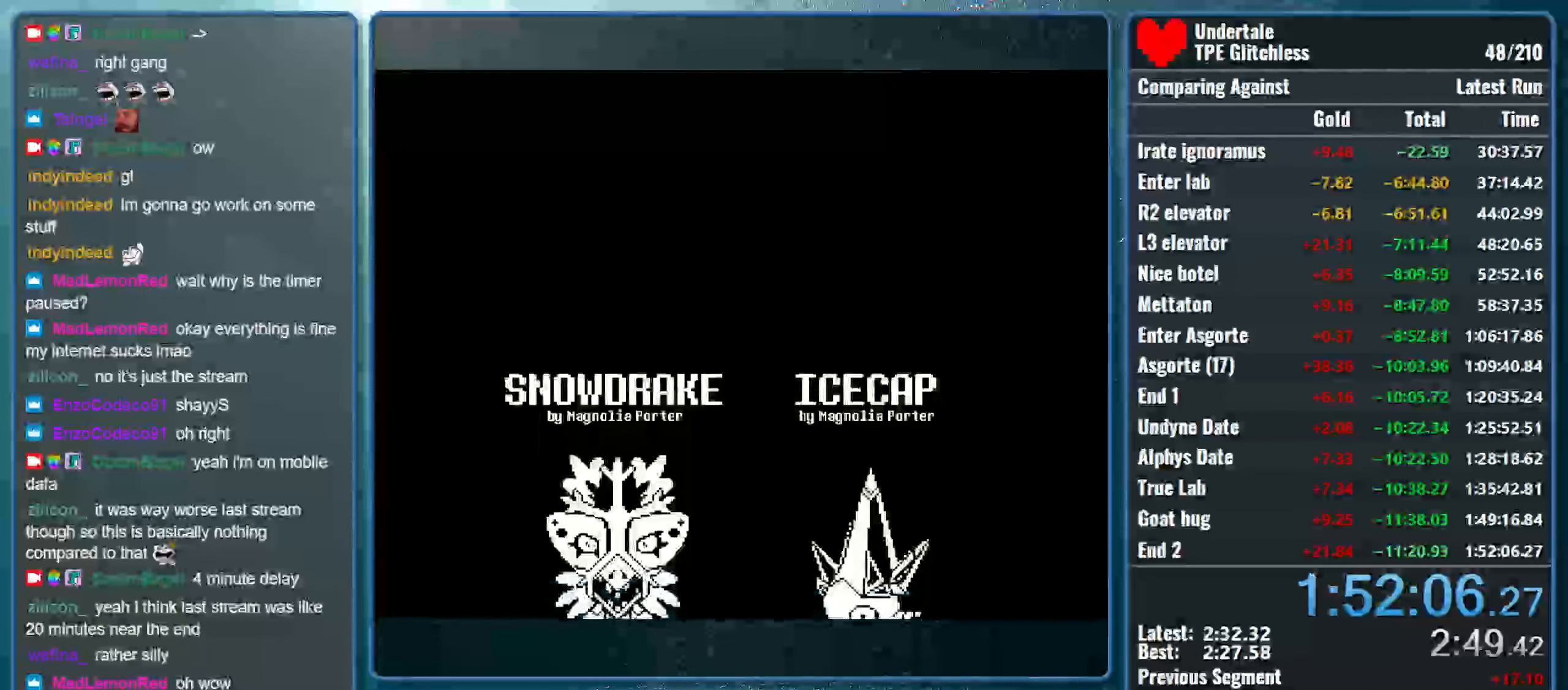
{"keys": [], "events": []}
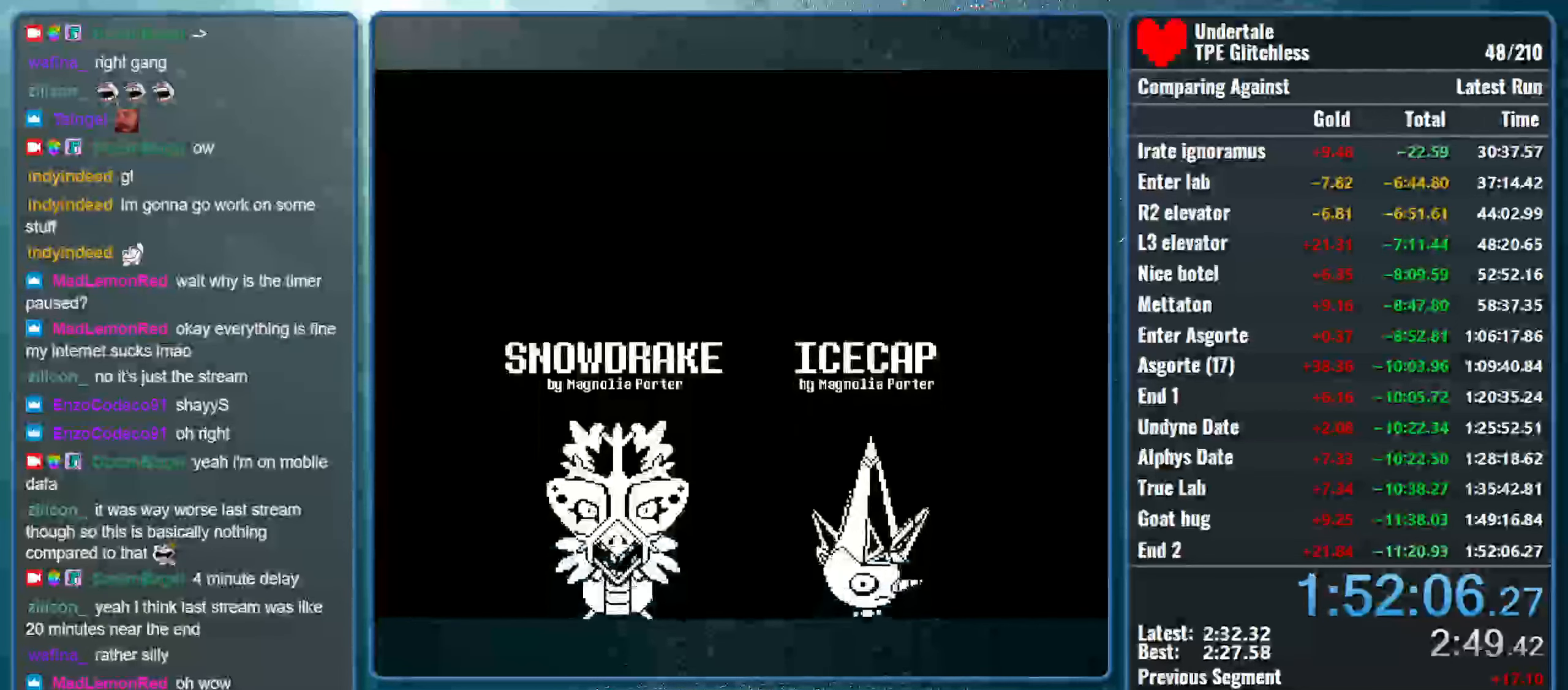
{"keys": [], "events": []}
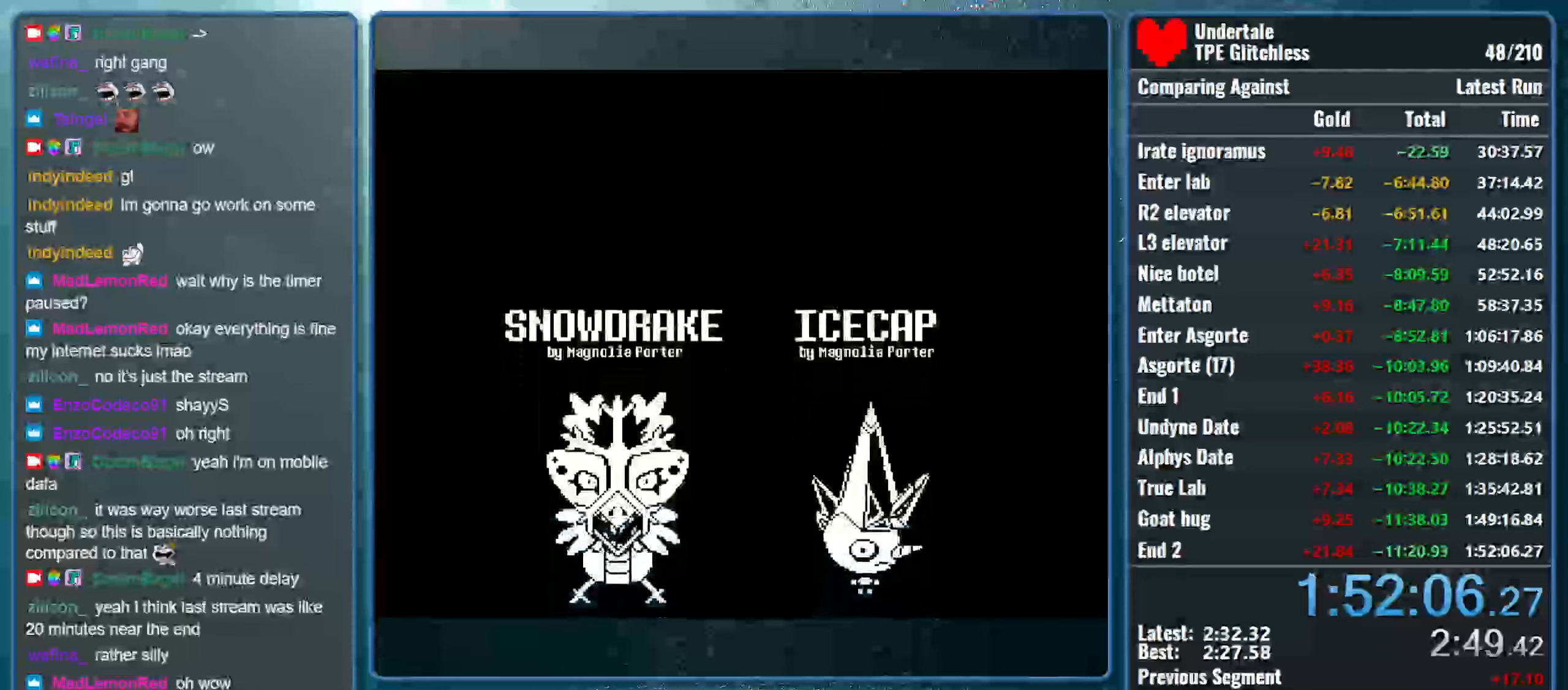
{"keys": [], "events": [[133, "space", "down"], [267, "space", "up"]]}
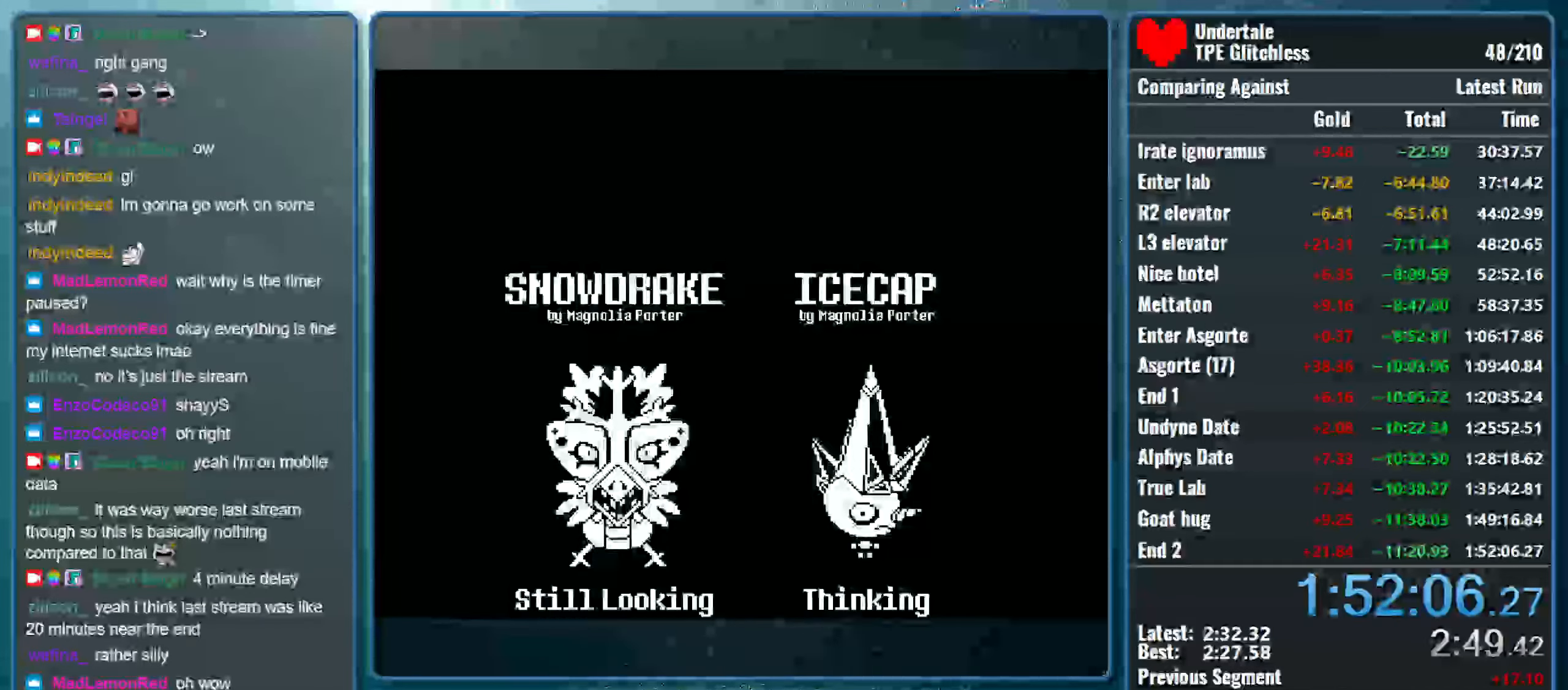
{"keys": ["space"], "events": [[100, "space", "down"], [233, "space", "up"], [400, "space", "down"]]}
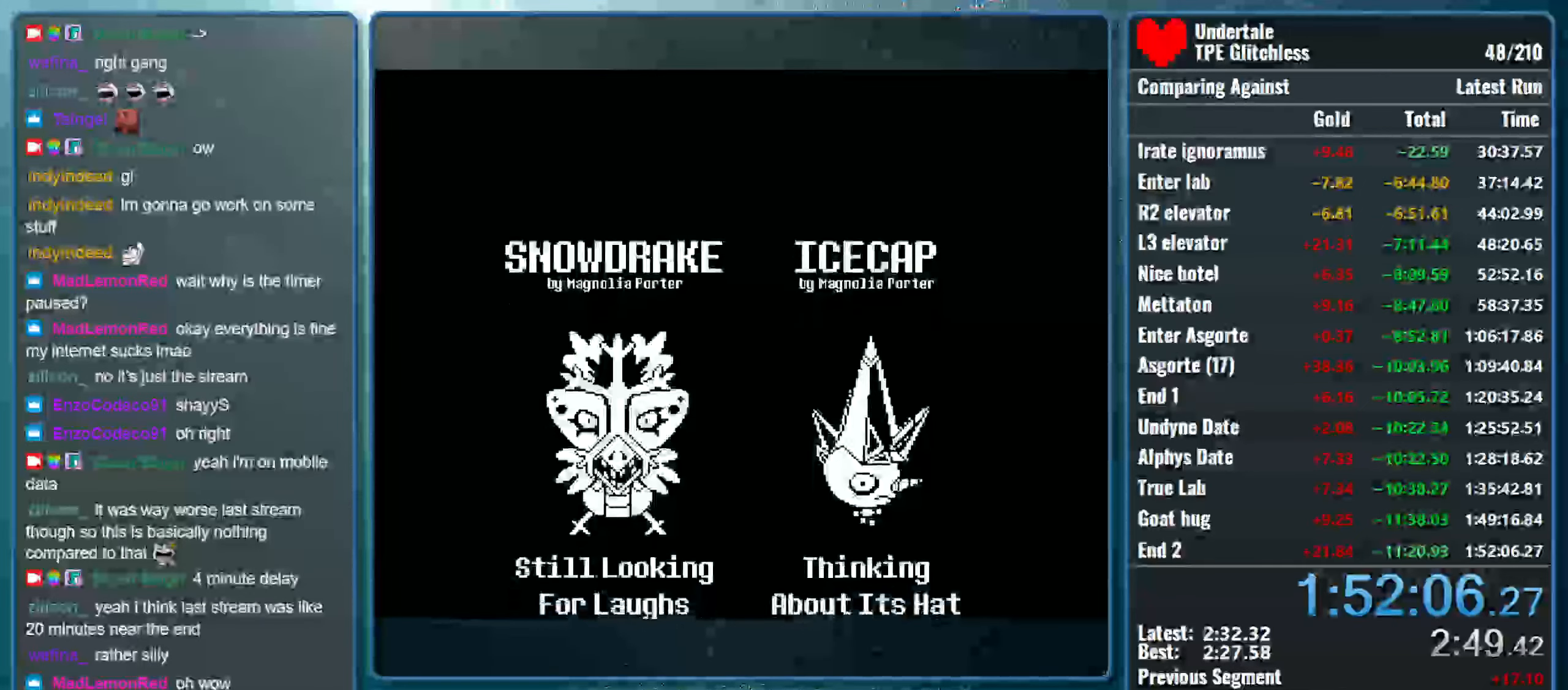
{"keys": ["space"], "events": [[33, "space", "up"], [367, "space", "down"]]}
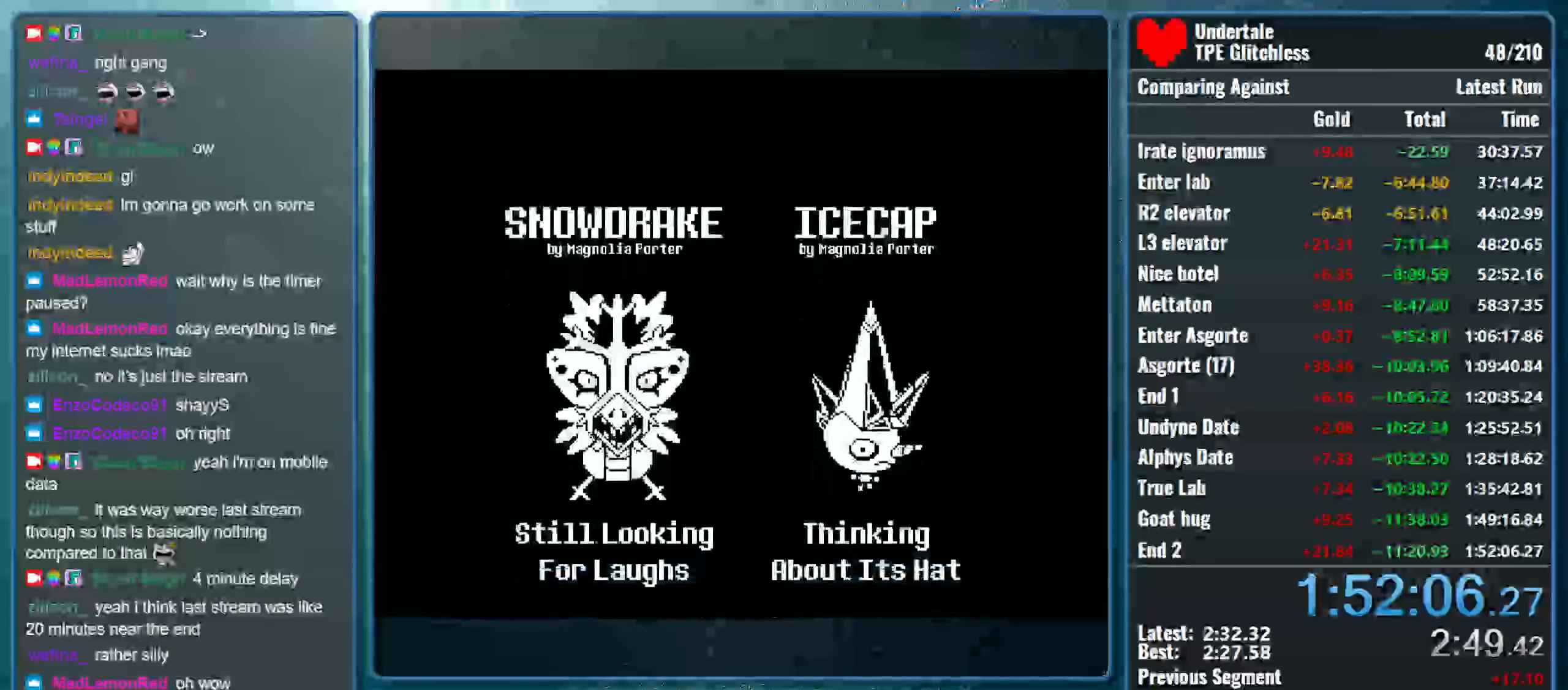
{"keys": ["c"], "events": [[33, "space", "up"], [400, "c", "down"]]}
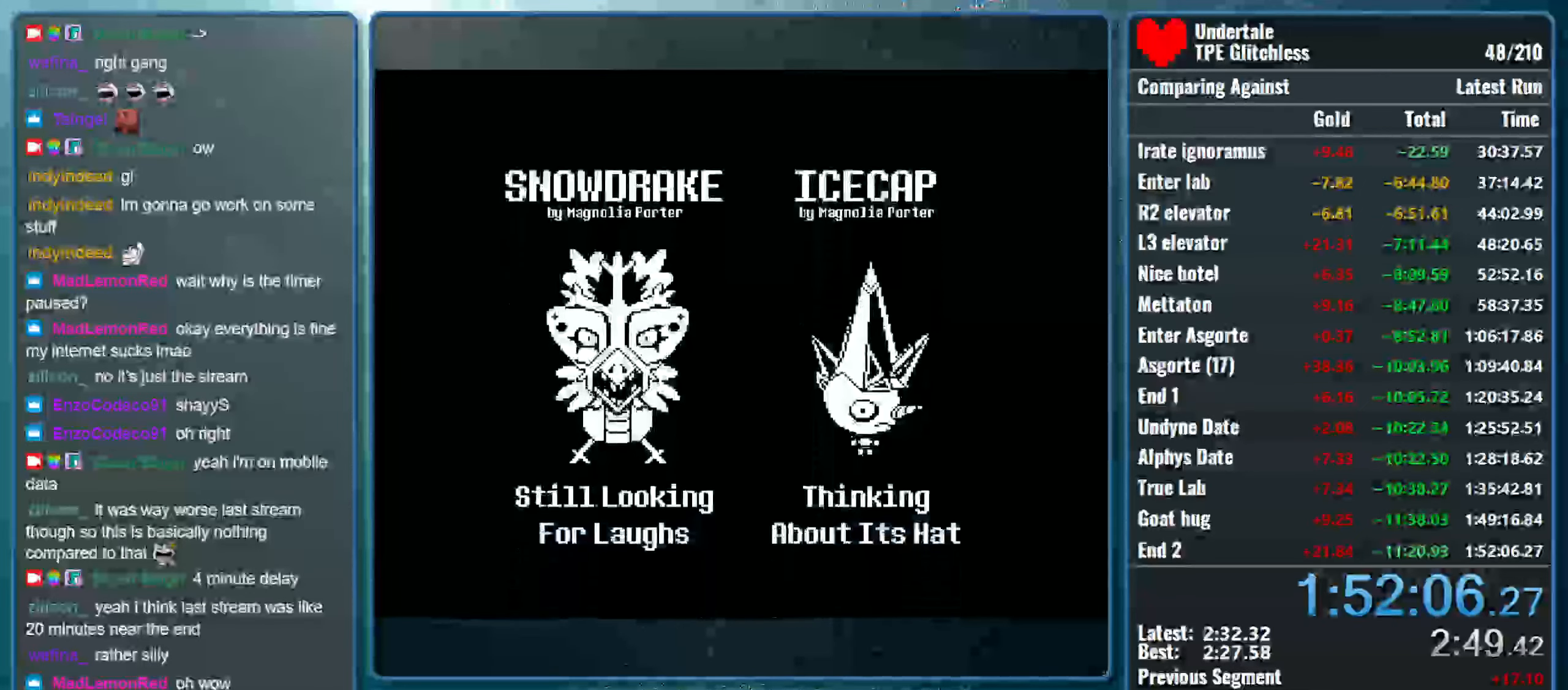
{"keys": [], "events": [[33, "c", "up"], [100, "space", "down"], [233, "space", "up"]]}
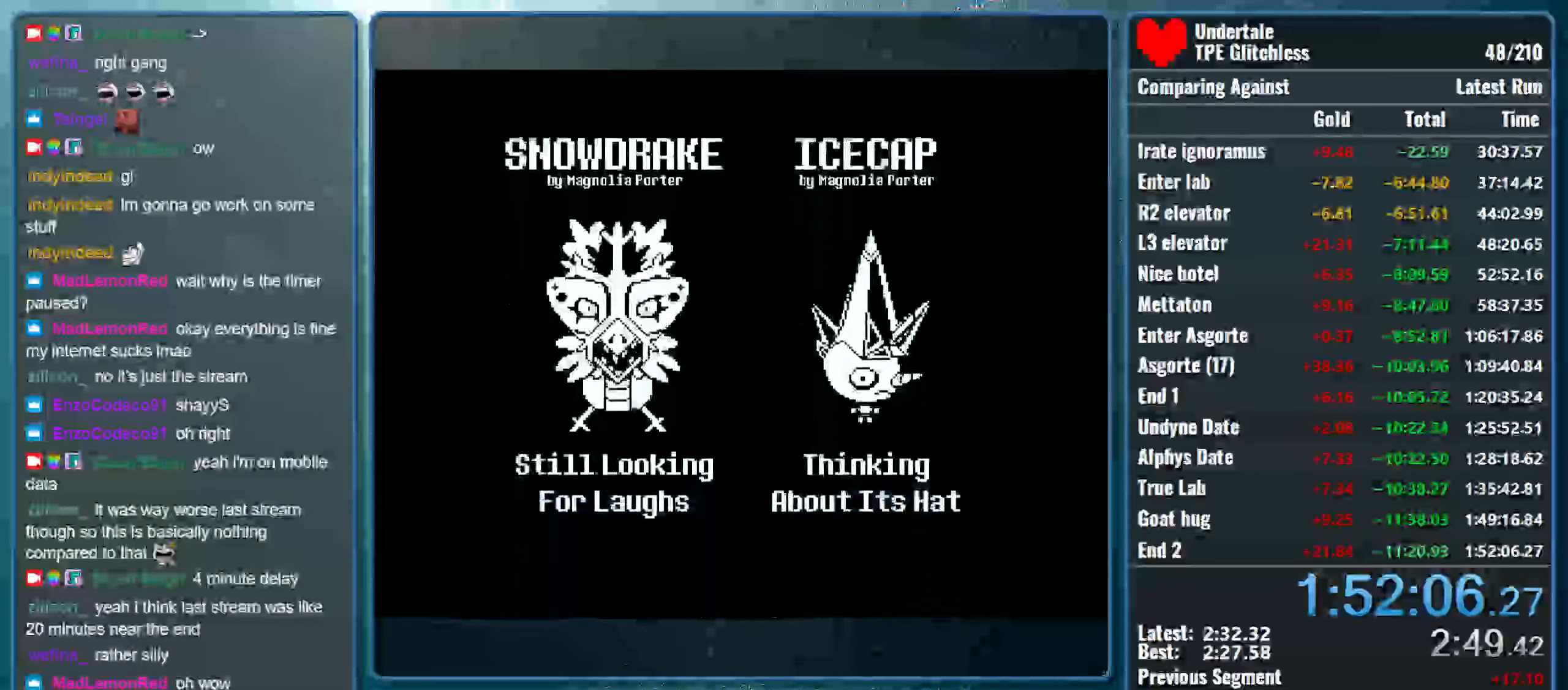
{"keys": ["space"], "events": [[400, "space", "down"]]}
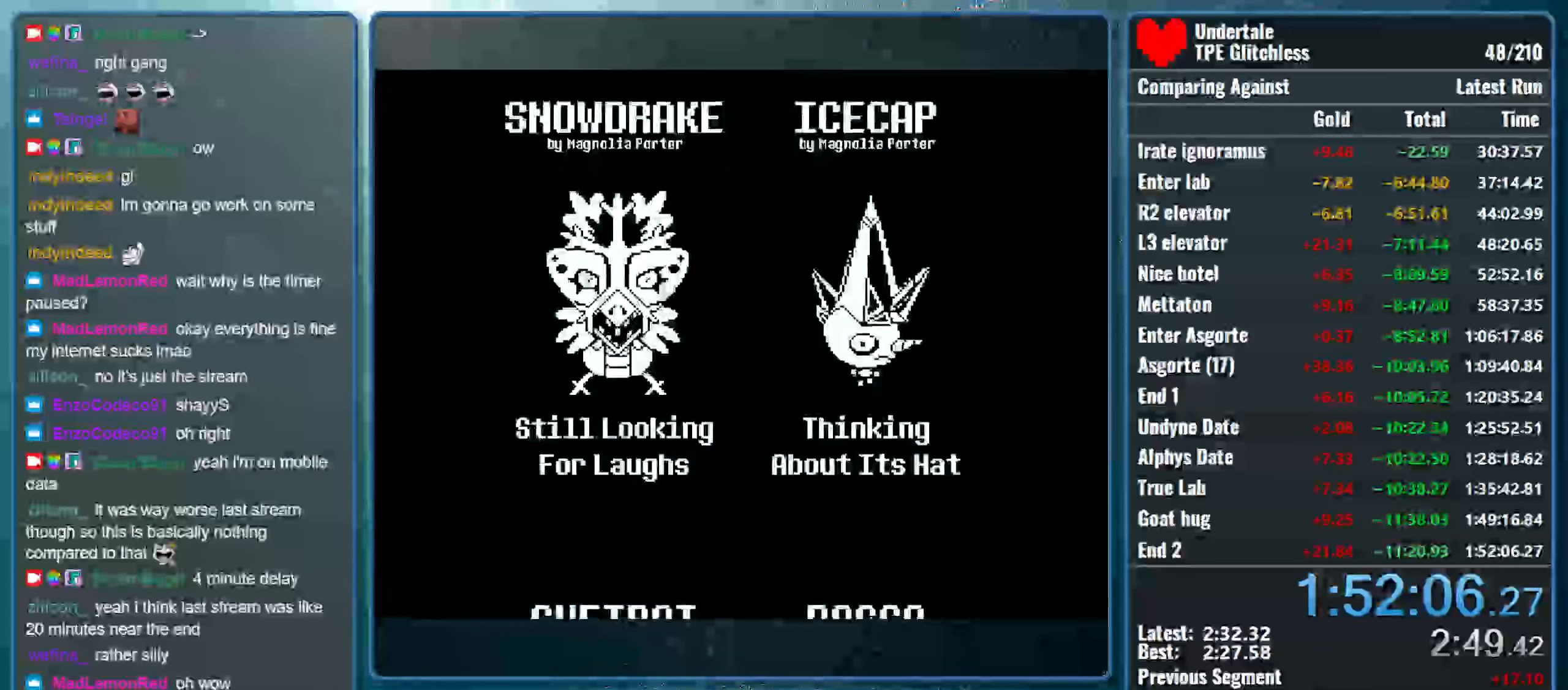
{"keys": ["space"], "events": [[33, "space", "up"], [467, "space", "down"]]}
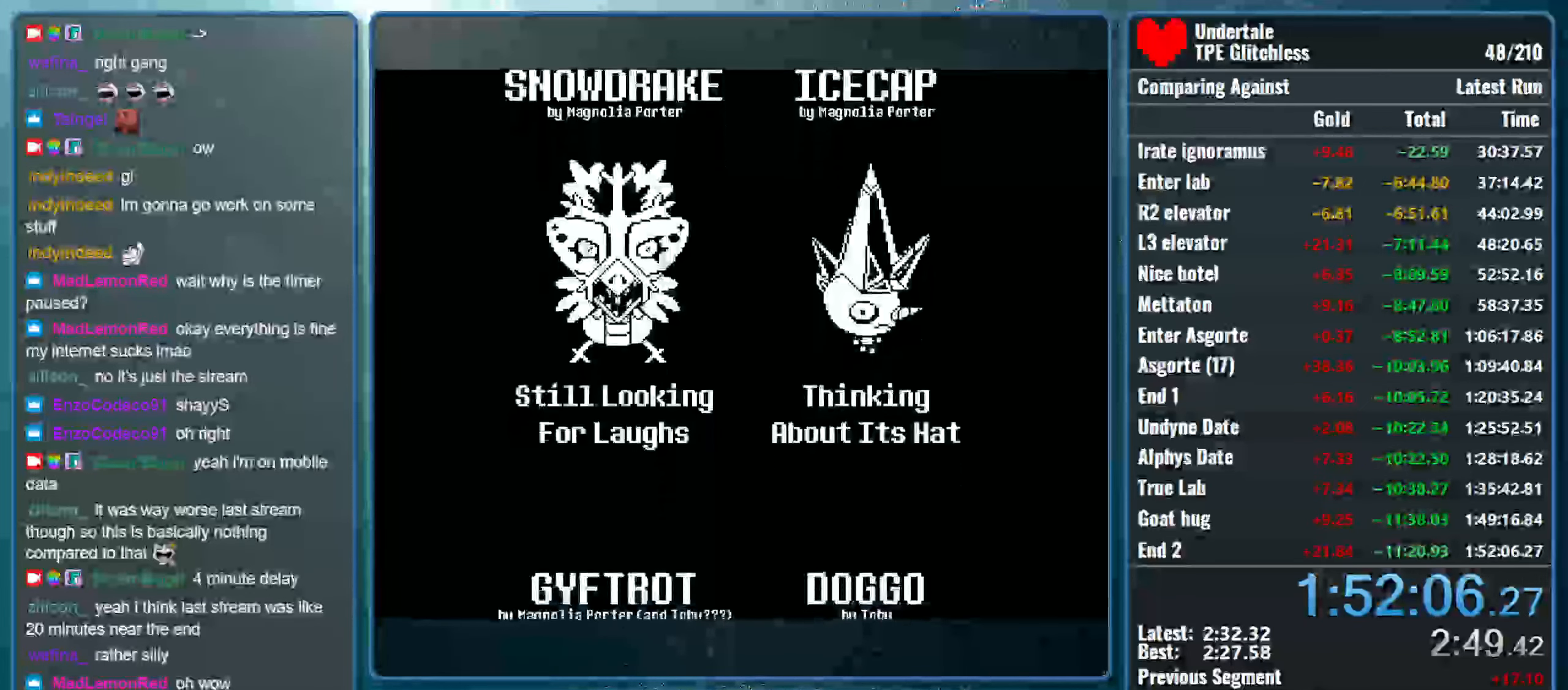
{"keys": ["shift"], "events": [[100, "space", "up"], [267, "space", "down"], [400, "shift", "down"], [400, "space", "up"]]}
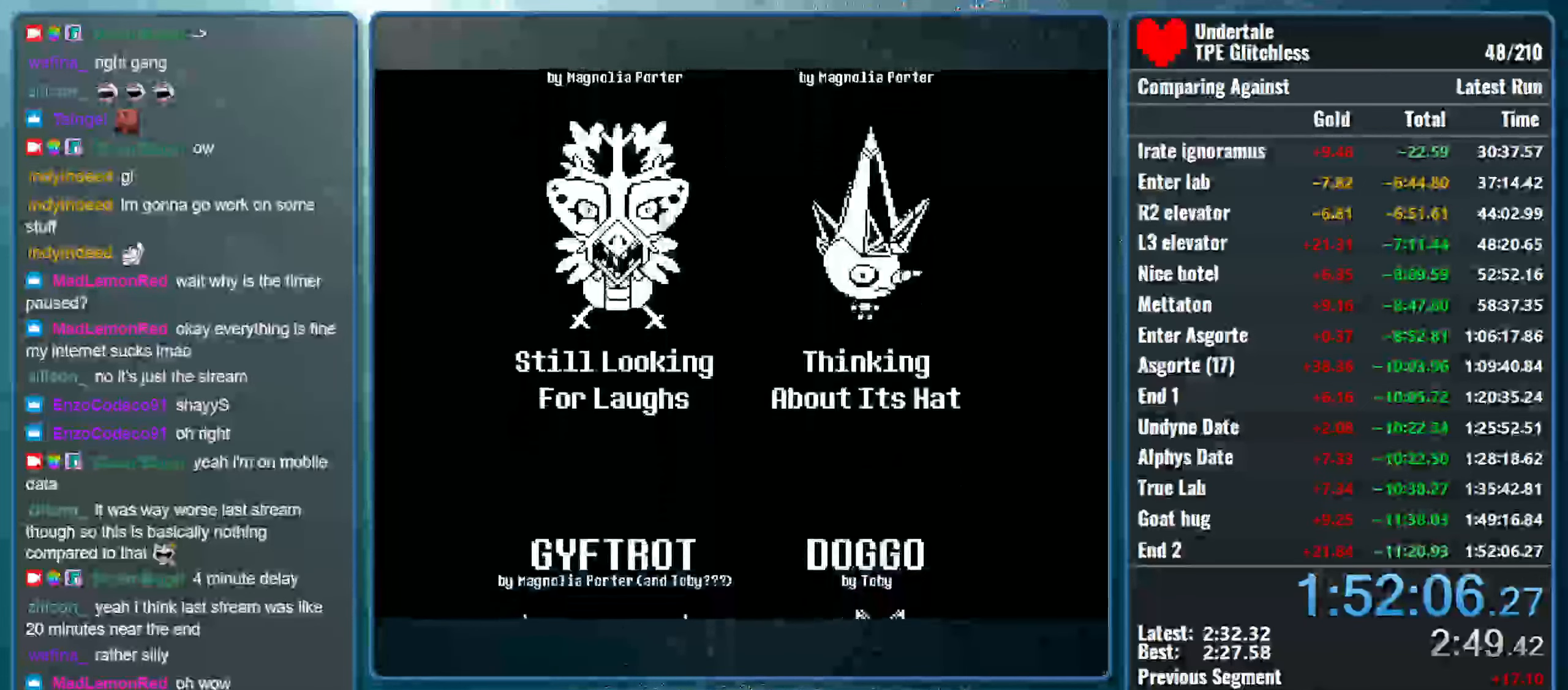
{"keys": [], "events": [[67, "shift", "up"]]}
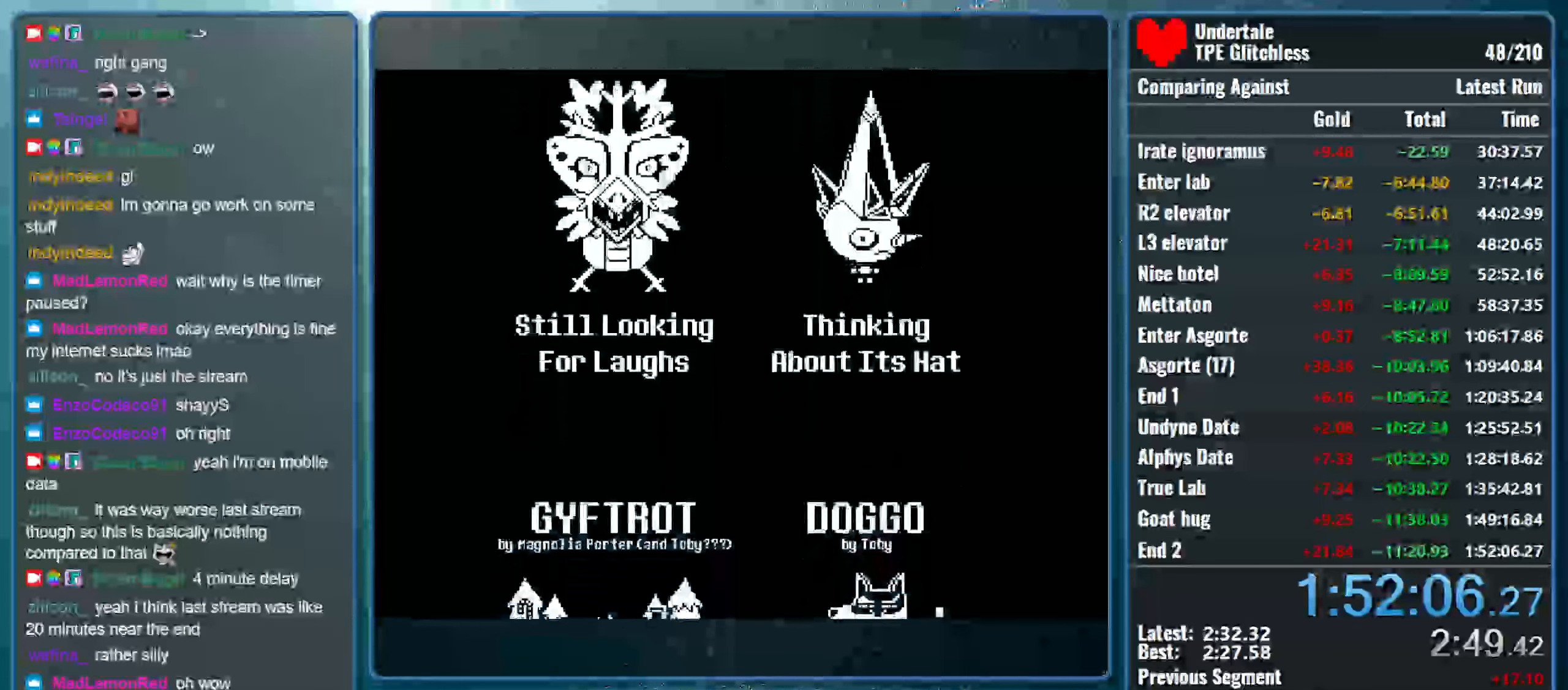
{"keys": [], "events": []}
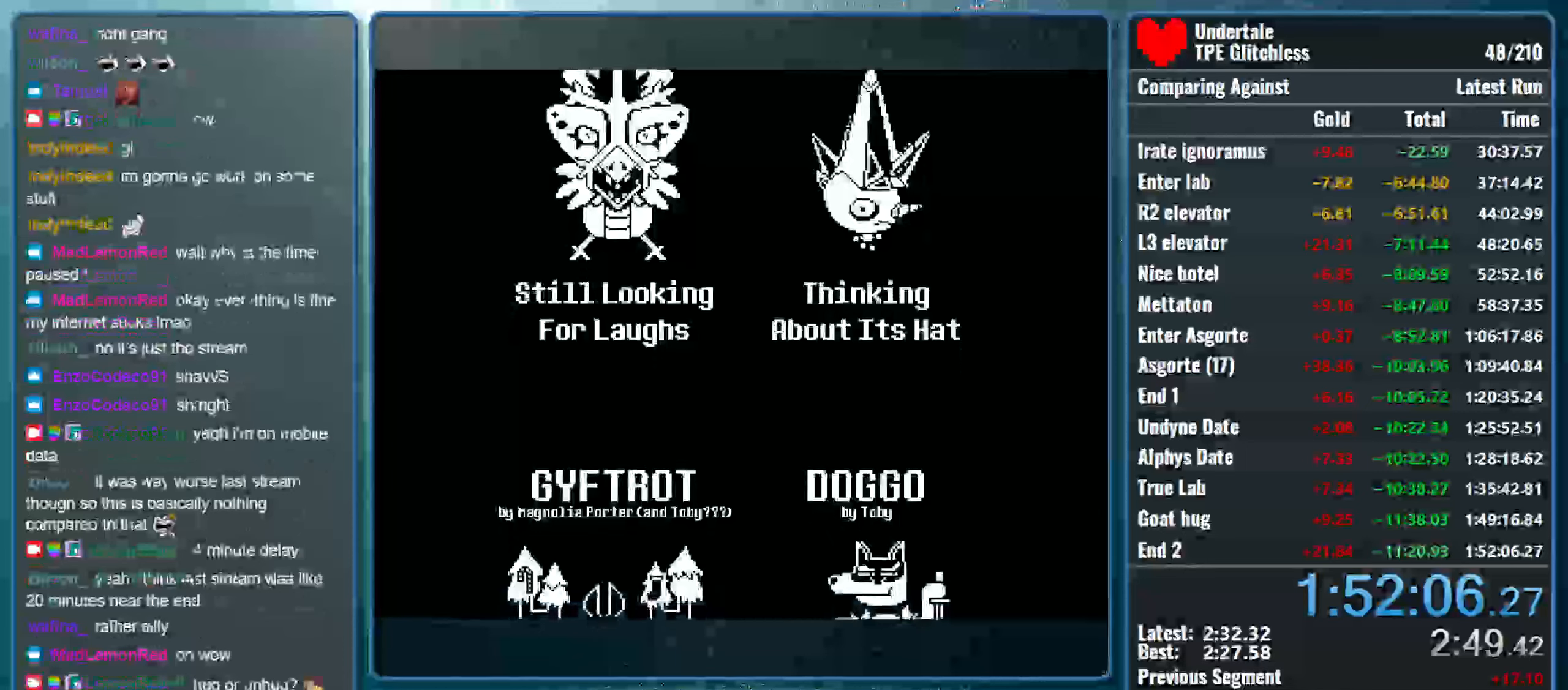
{"keys": [], "events": []}
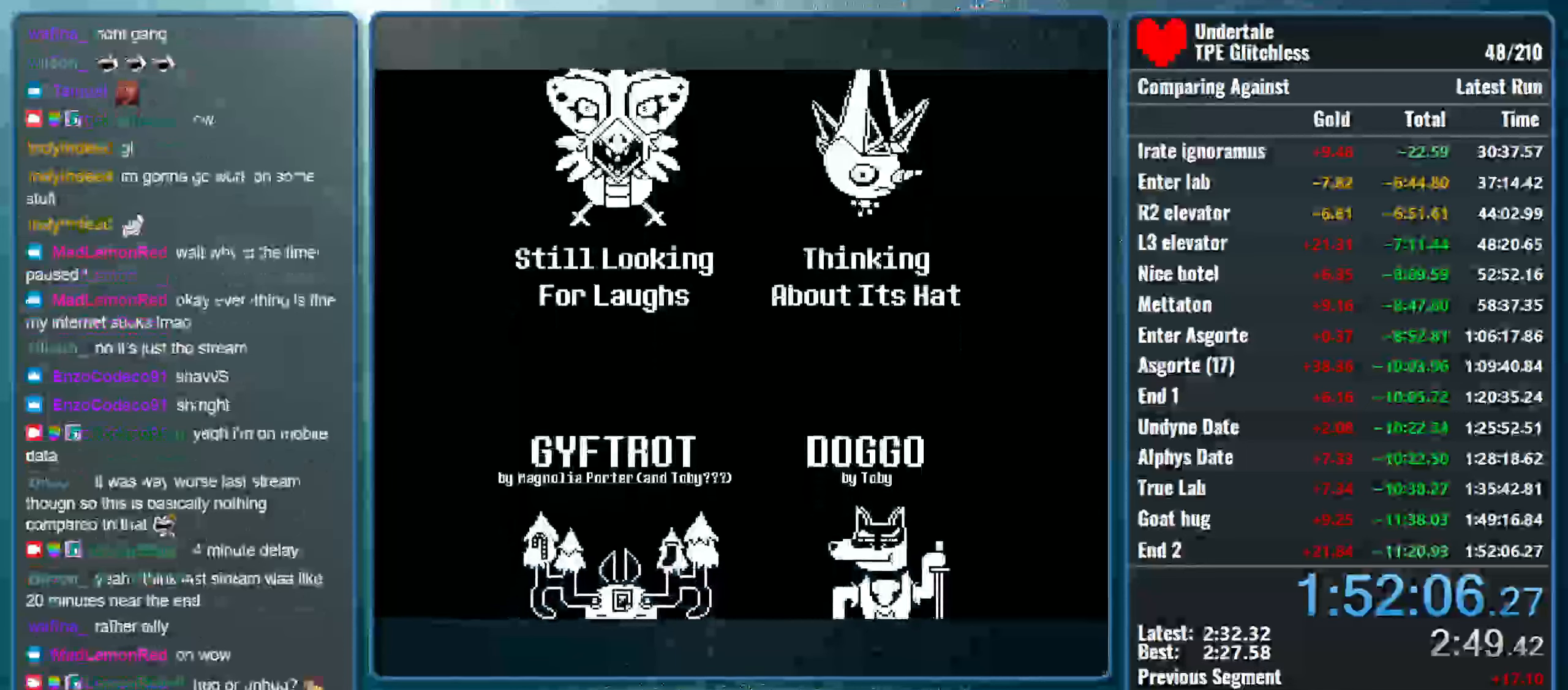
{"keys": [], "events": [[133, "down", "down"], [233, "down", "up"]]}
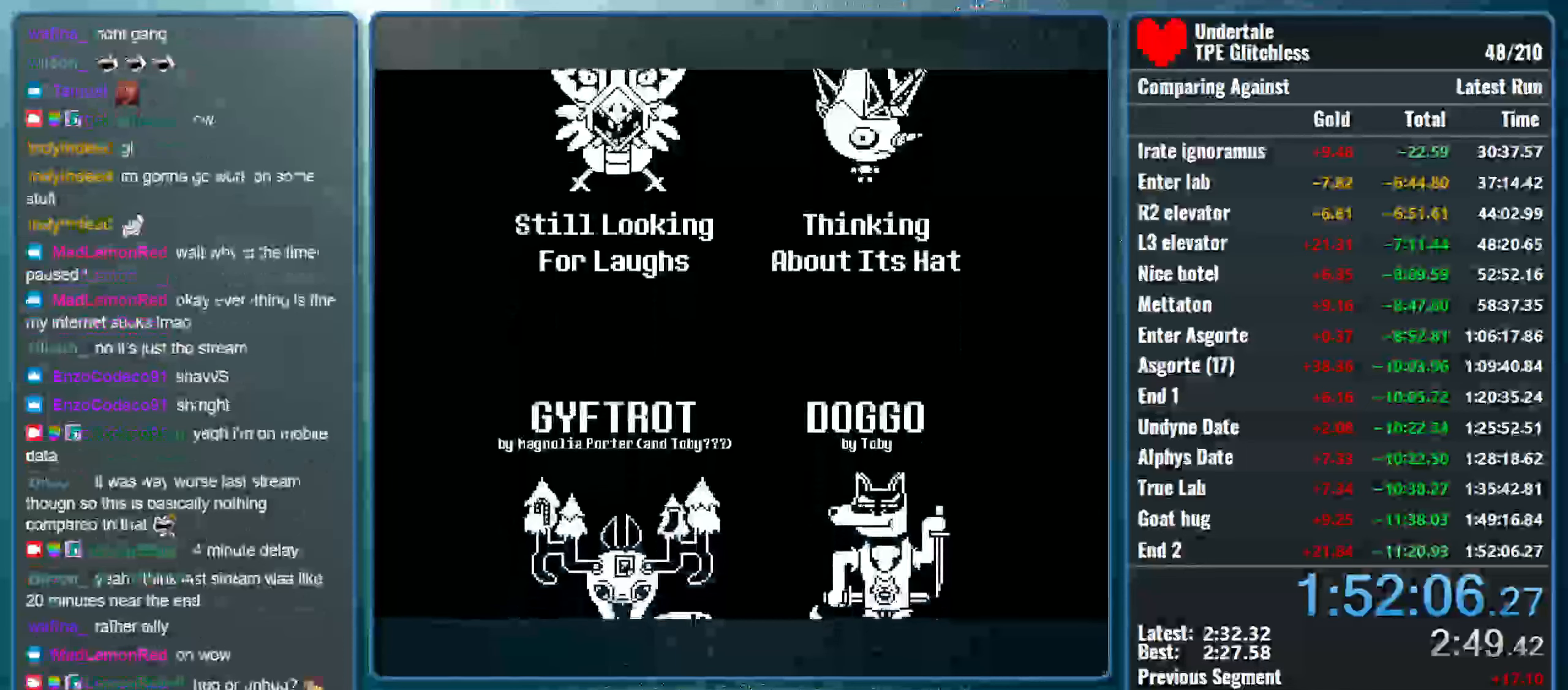
{"keys": [], "events": []}
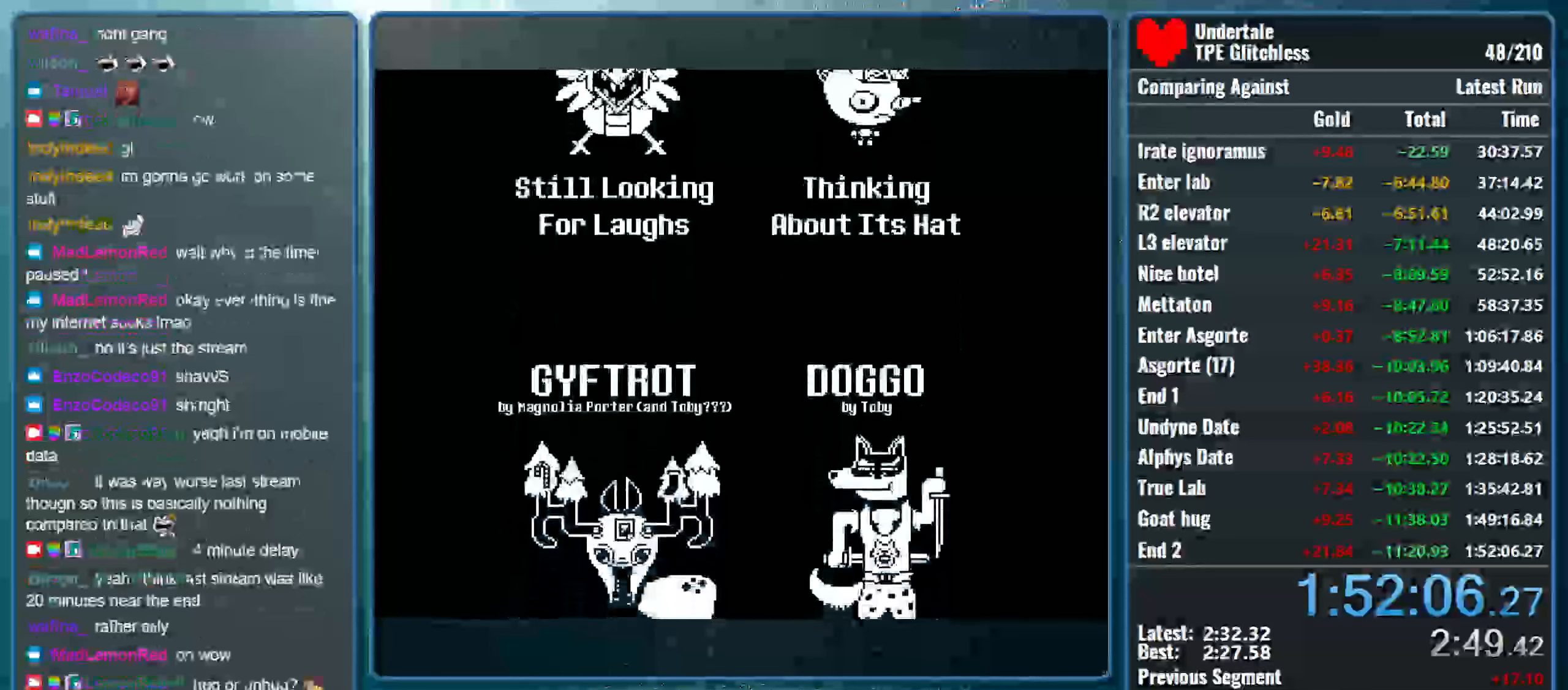
{"keys": [], "events": []}
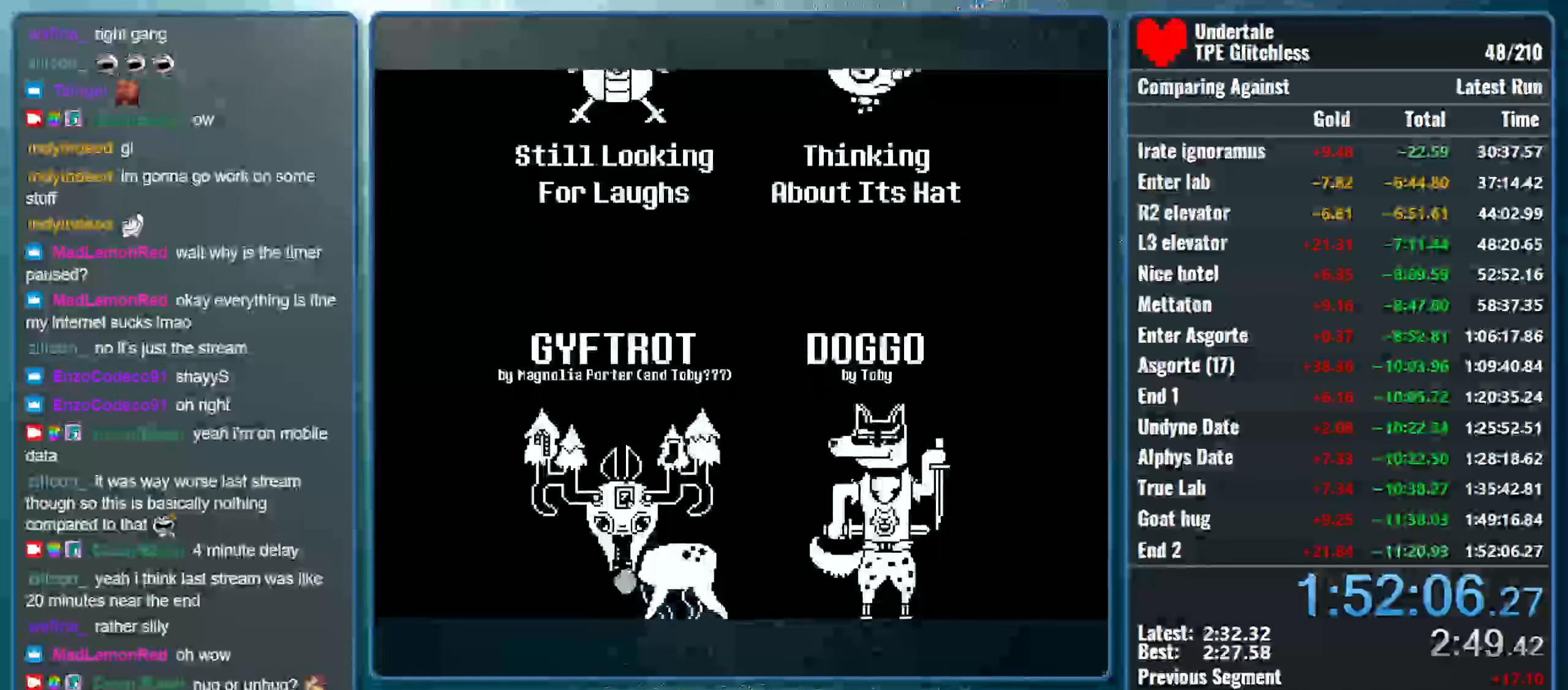
{"keys": ["return"], "events": [[500, "return", "down"]]}
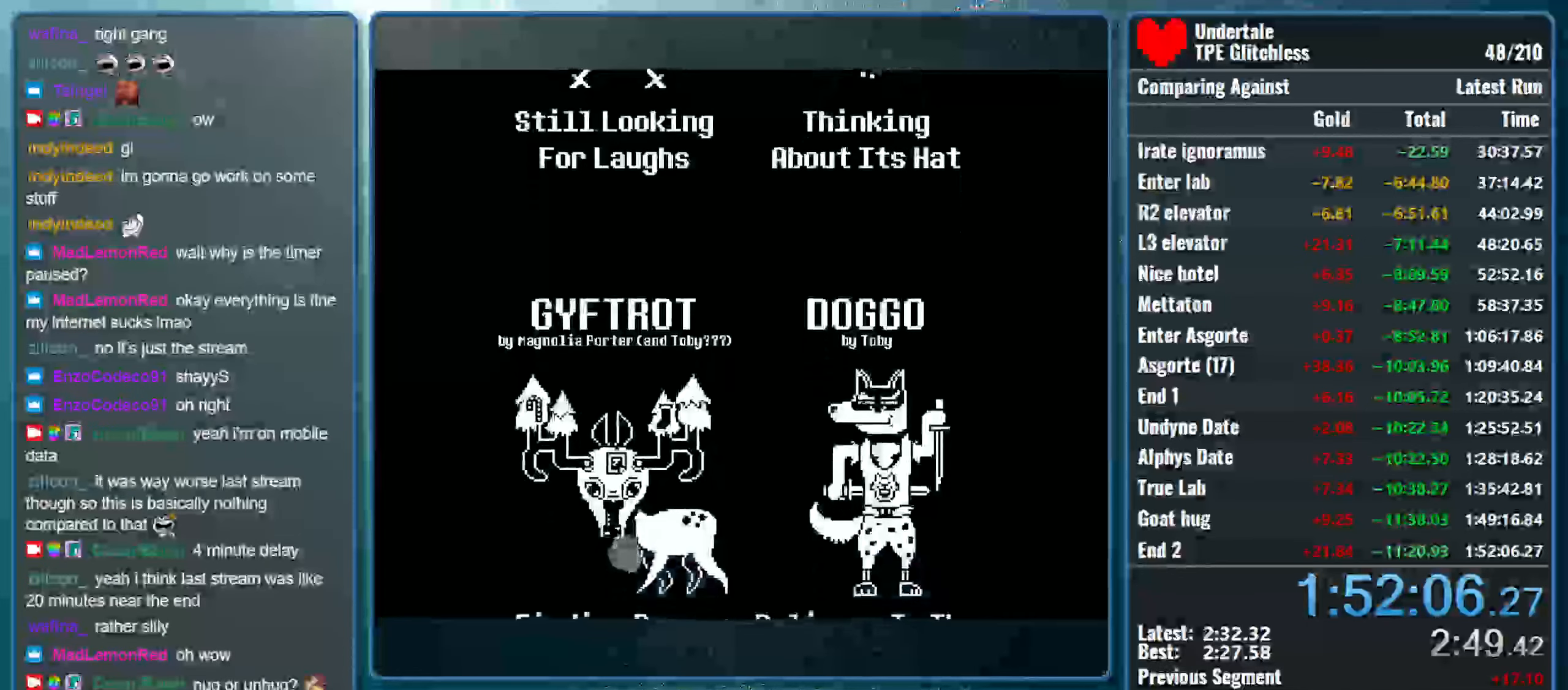
{"keys": [], "events": [[66, "return", "up"]]}